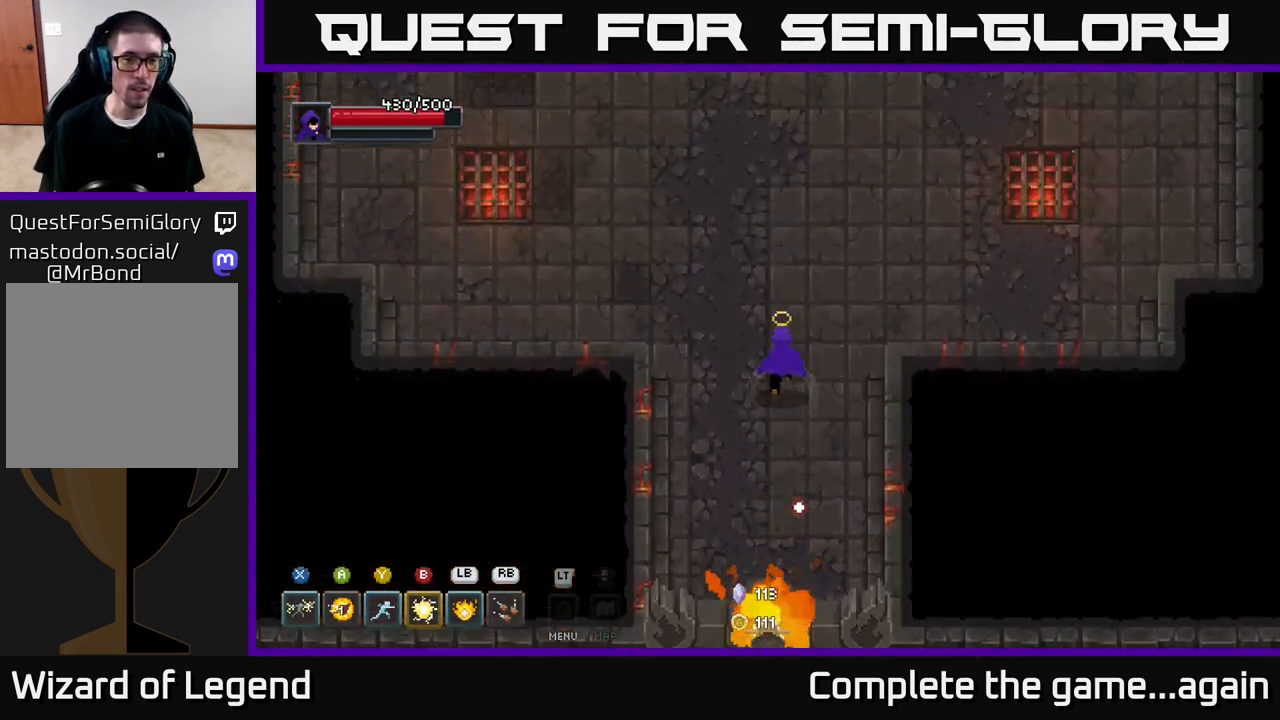
Gameplay with a controller (Xbox layout); each line is a JSON object with the inputs held at the frame after it. "events" lists button and stick changes between this image and that frame as [ms after this image, input, new state], when the widget could be followed in between.
{"buttons": [], "left_stick": "up", "right_stick": "center", "events": []}
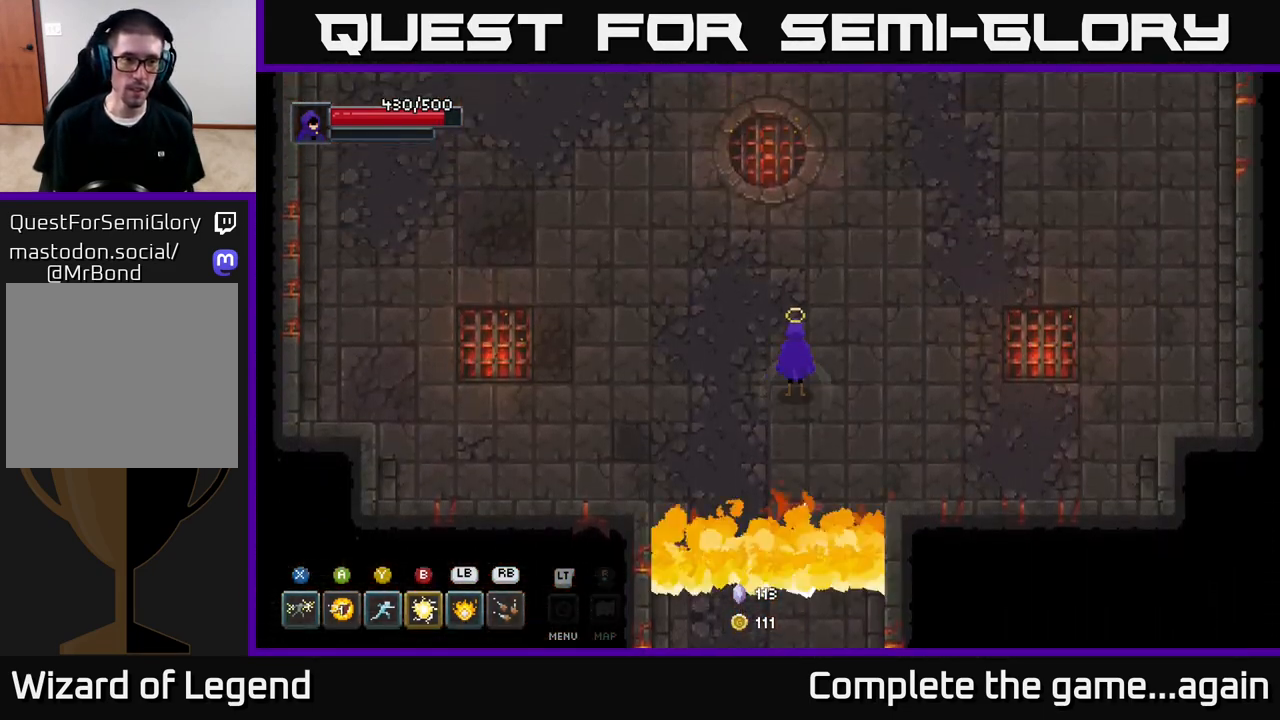
{"buttons": [], "left_stick": "up", "right_stick": "center", "events": []}
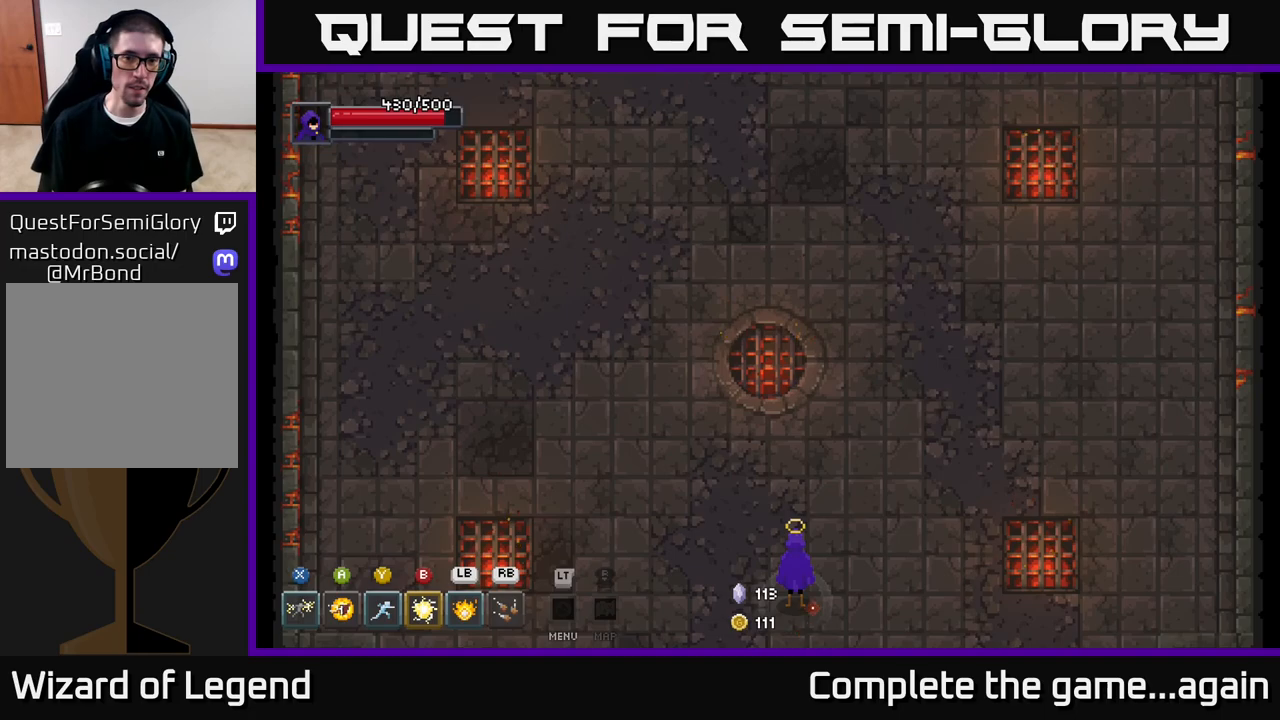
{"buttons": [], "left_stick": "center", "right_stick": "center", "events": [[33, "left_stick", "center"]]}
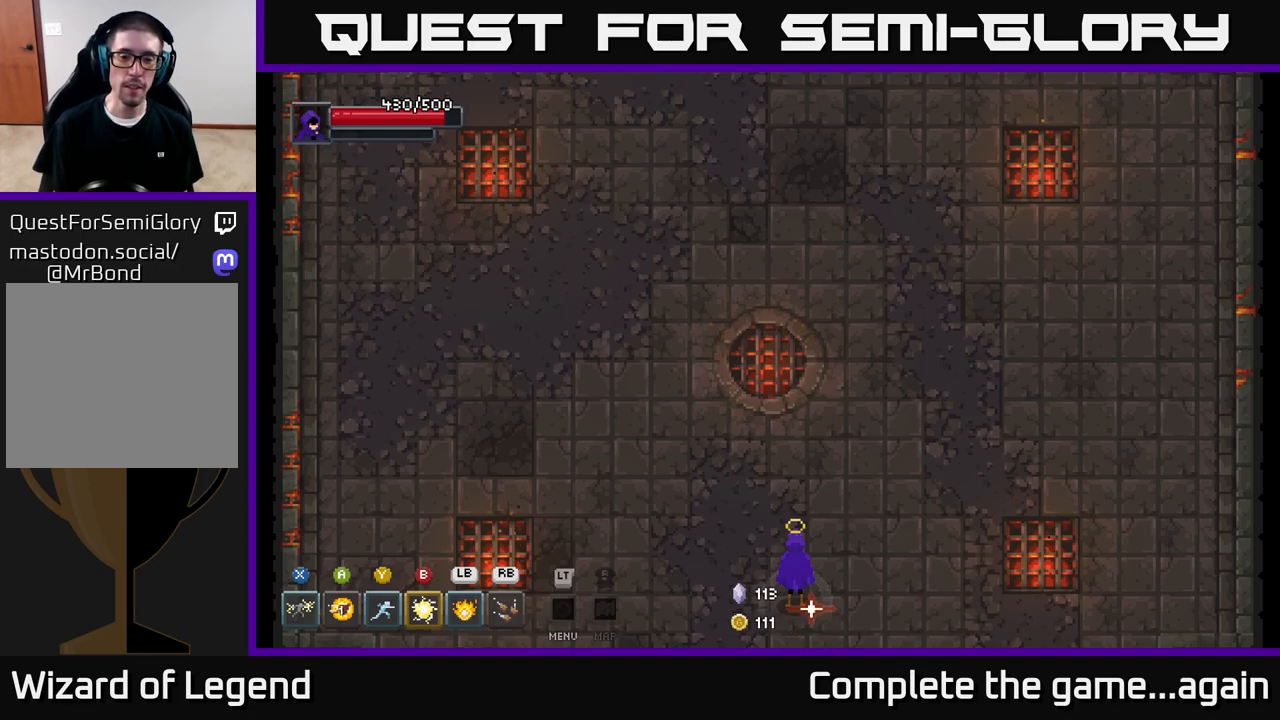
{"buttons": [], "left_stick": "center", "right_stick": "center", "events": []}
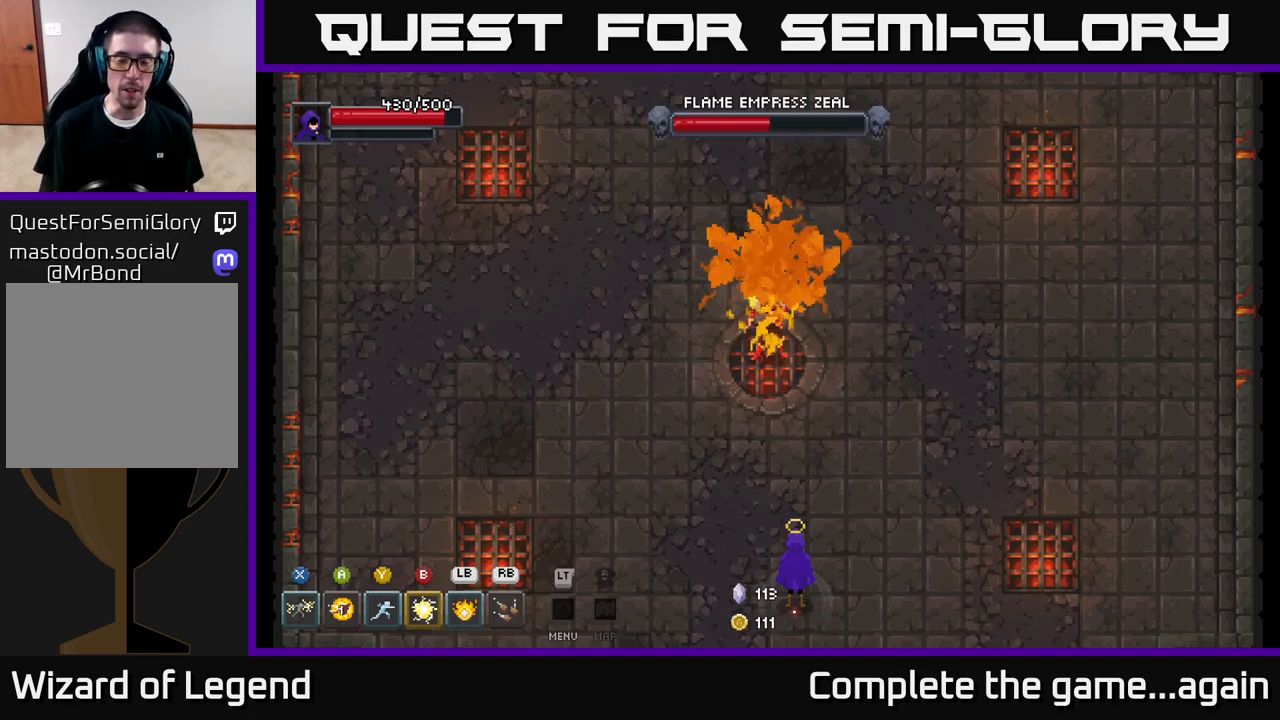
{"buttons": [], "left_stick": "center", "right_stick": "center", "events": []}
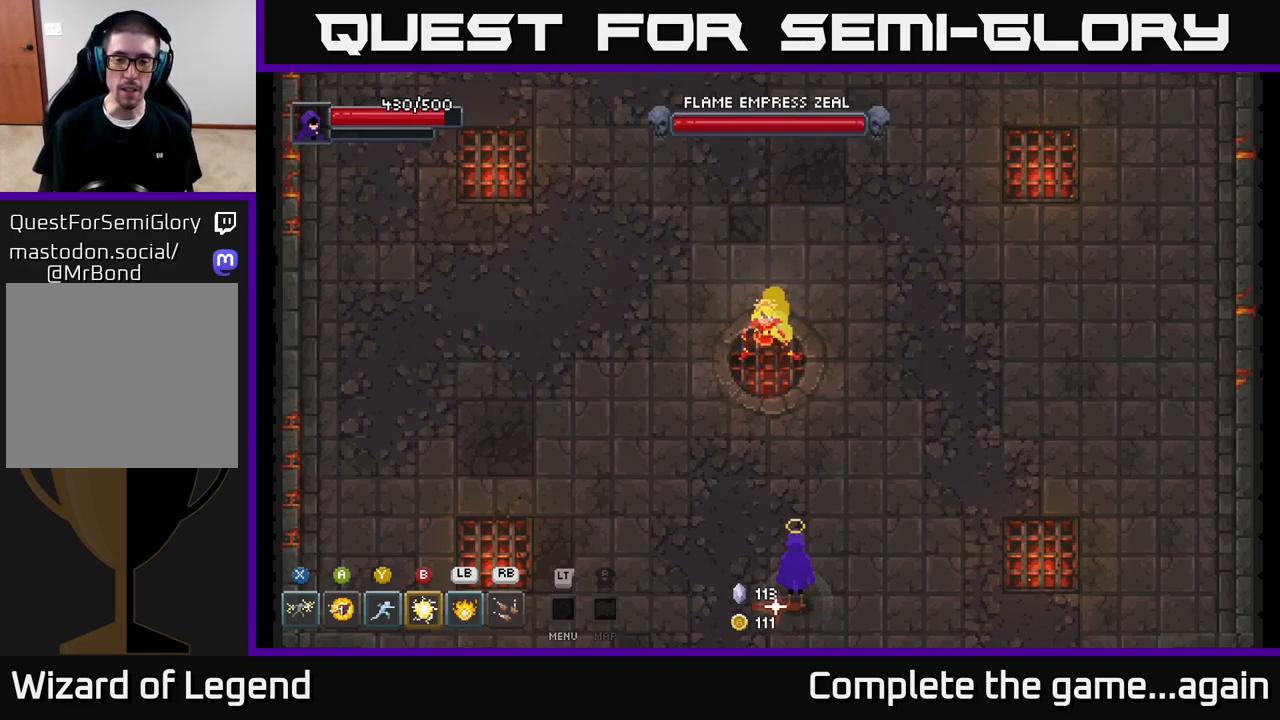
{"buttons": [], "left_stick": "up", "right_stick": "center", "events": [[283, "left_stick", "up"]]}
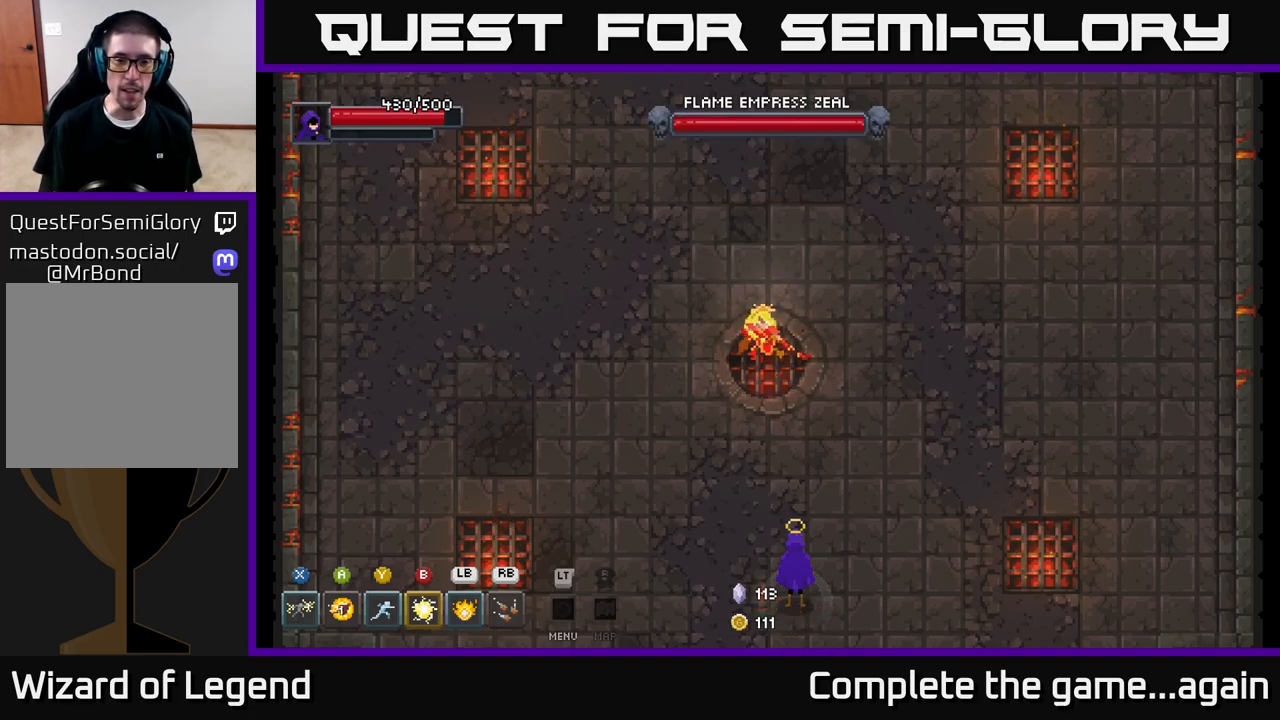
{"buttons": [], "left_stick": "center", "right_stick": "center", "events": [[117, "left_stick", "center"], [350, "A", "down"], [483, "A", "up"]]}
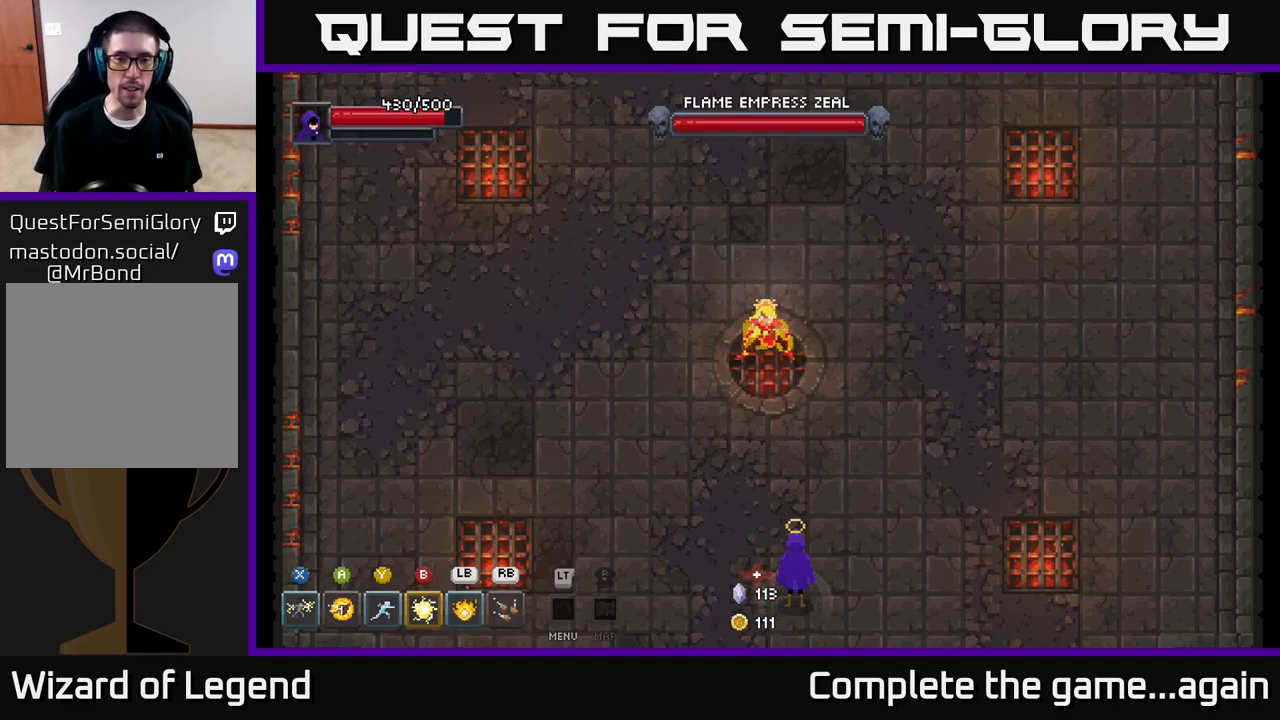
{"buttons": [], "left_stick": "center", "right_stick": "center", "events": [[50, "A", "down"], [133, "A", "up"], [267, "A", "down"], [333, "A", "up"], [400, "A", "down"], [500, "A", "up"]]}
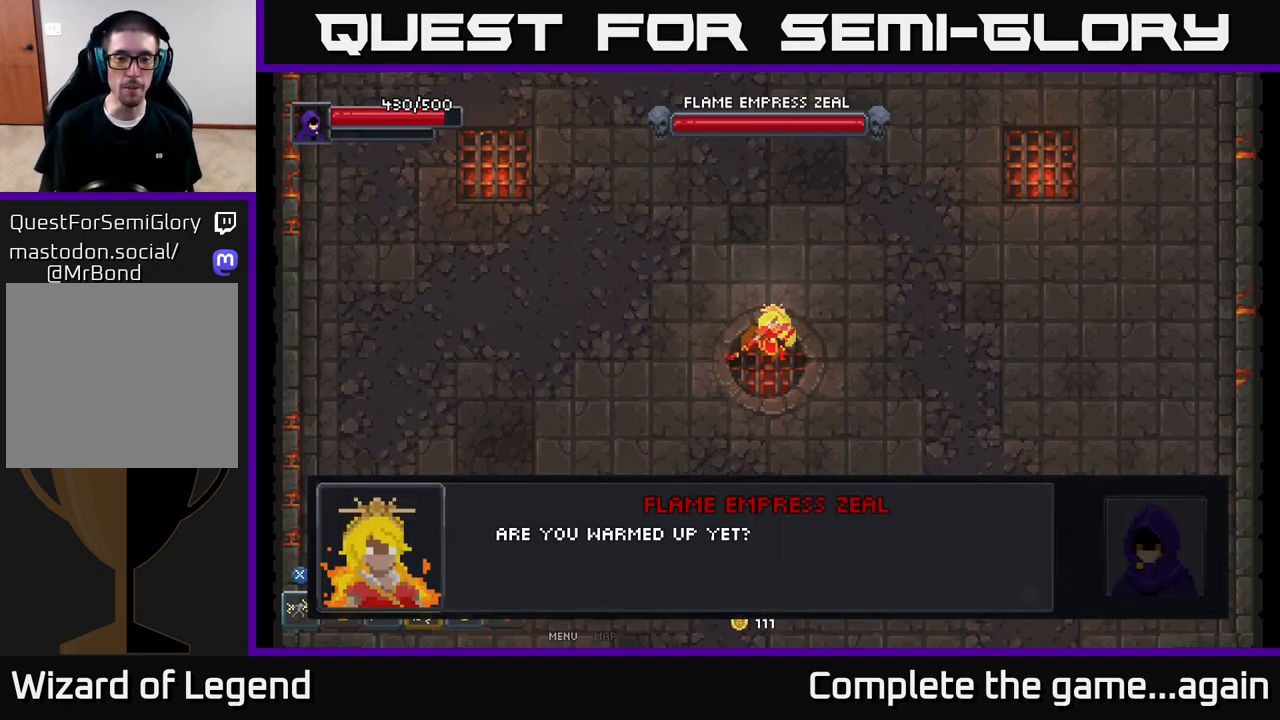
{"buttons": ["A"], "left_stick": "center", "right_stick": "center", "events": [[100, "A", "down"], [183, "A", "up"], [283, "A", "down"], [350, "A", "up"], [450, "A", "down"]]}
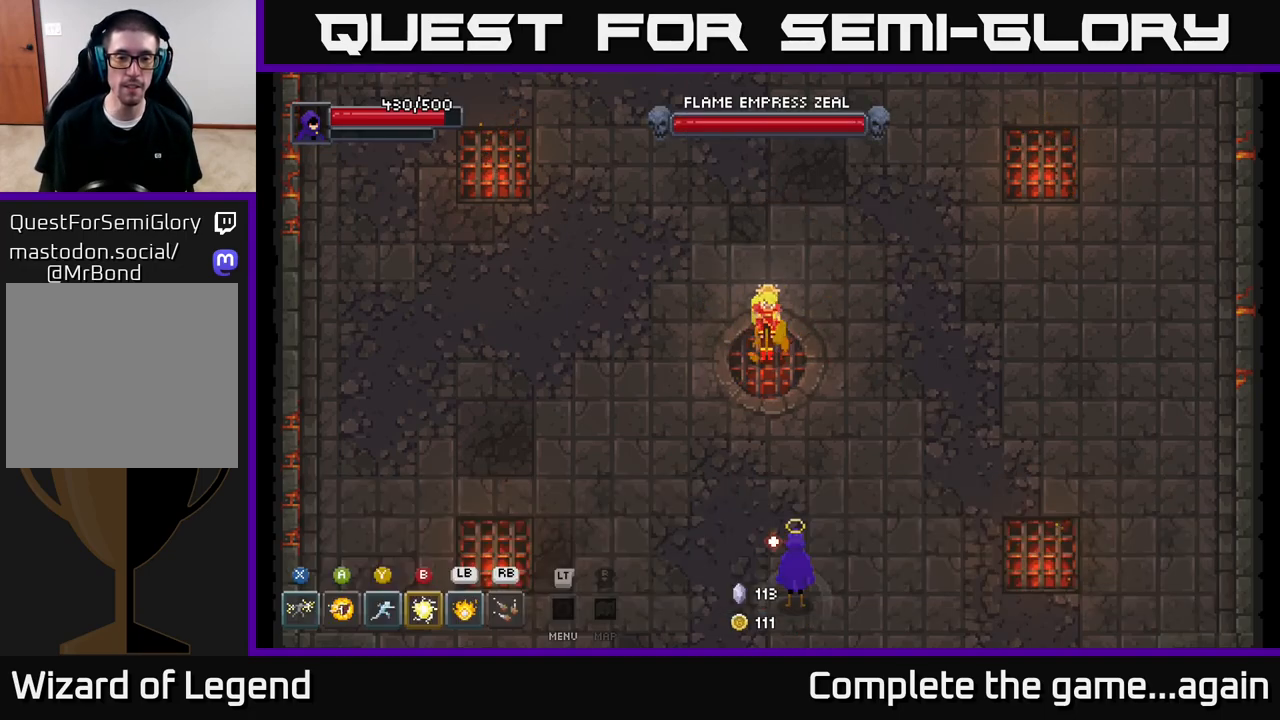
{"buttons": [], "left_stick": "up-right", "right_stick": "center", "events": [[33, "A", "up"], [133, "A", "down"], [183, "left_stick", "up-right"], [233, "A", "up"]]}
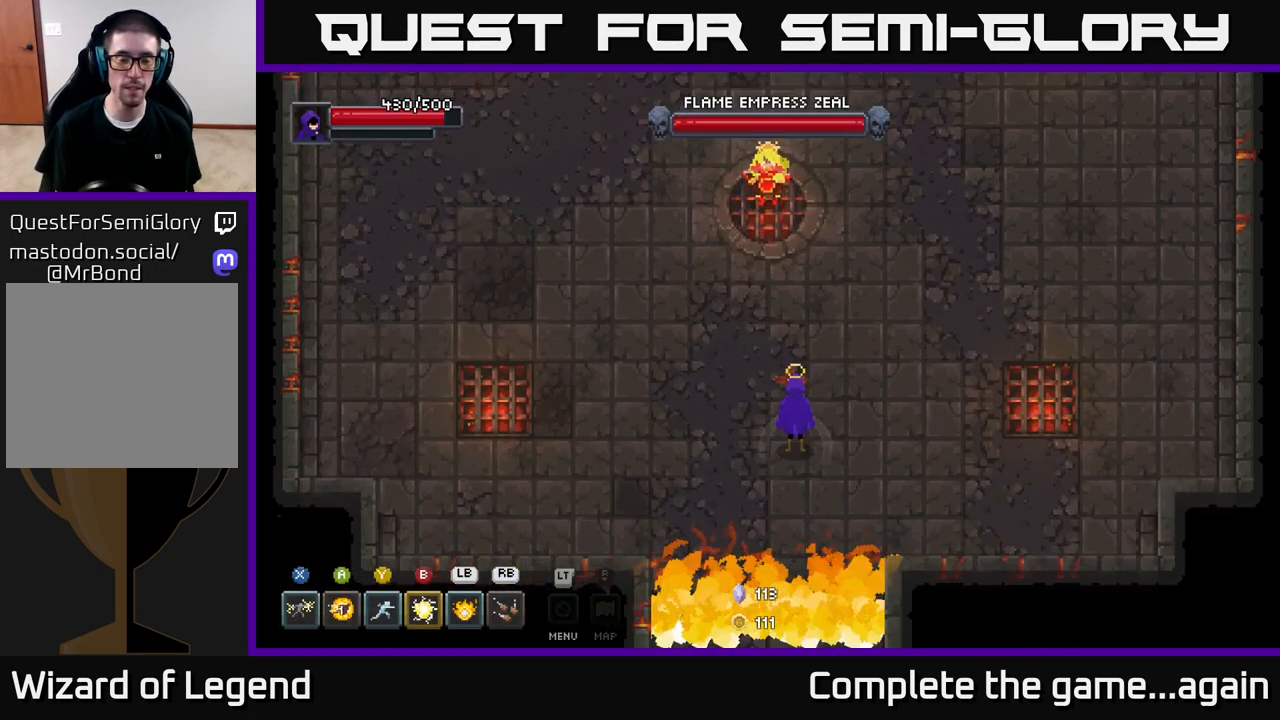
{"buttons": [], "left_stick": "up-right", "right_stick": "center", "events": []}
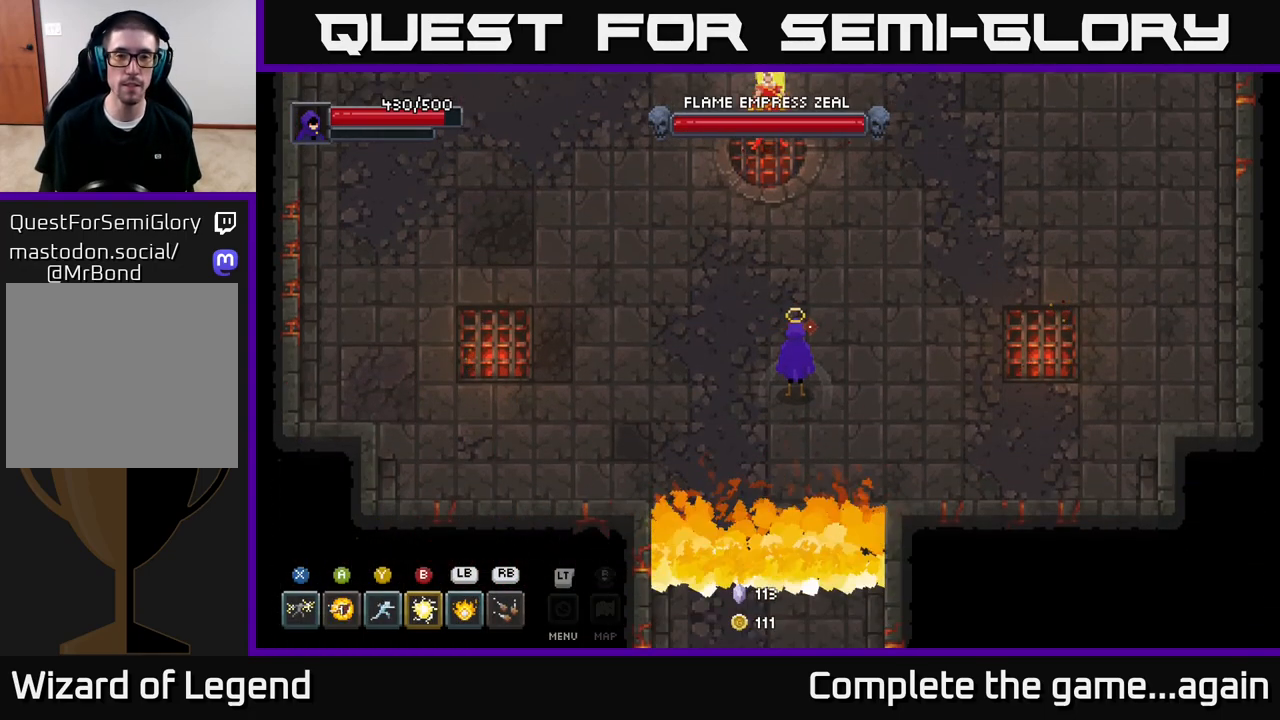
{"buttons": [], "left_stick": "up", "right_stick": "center", "events": [[100, "left_stick", "up"]]}
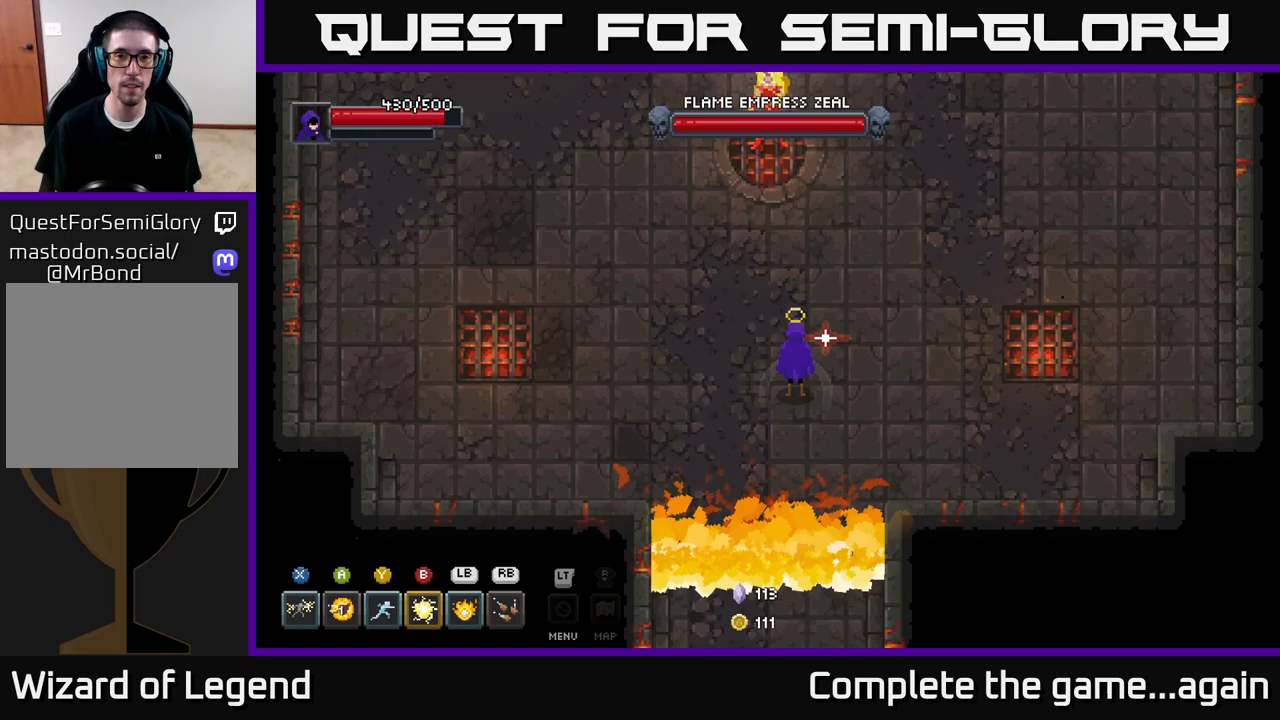
{"buttons": [], "left_stick": "up", "right_stick": "center", "events": []}
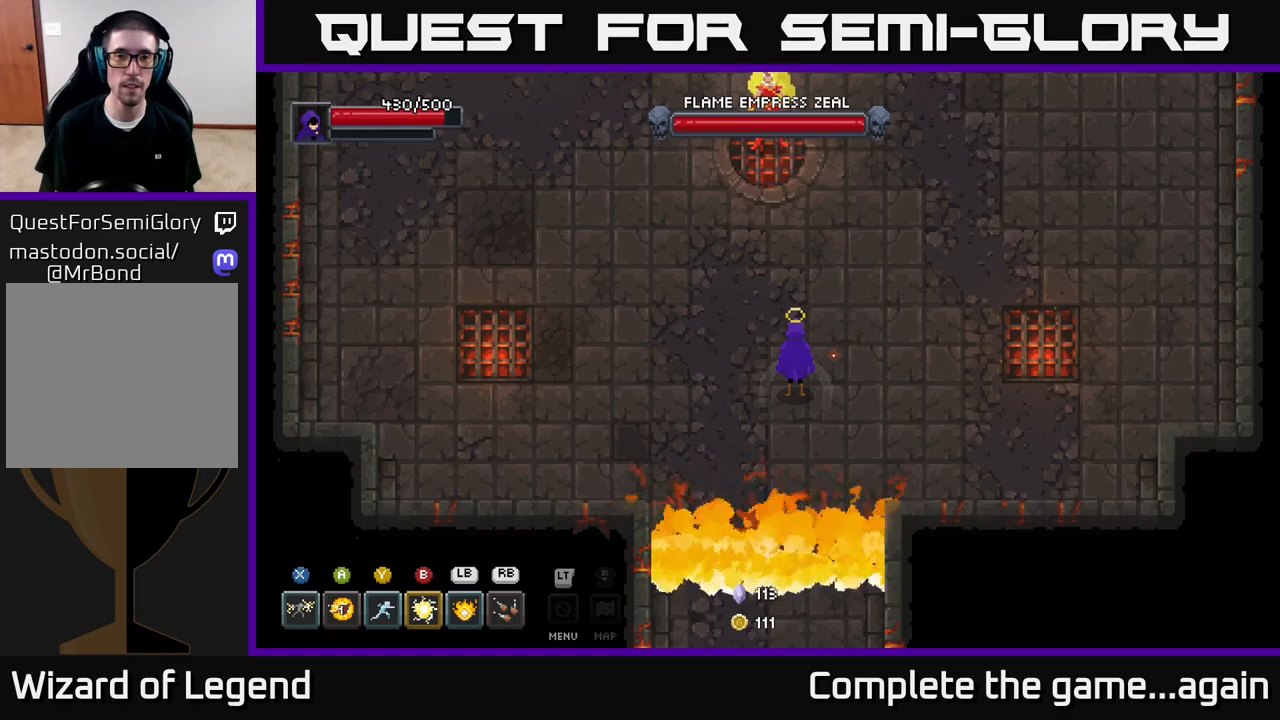
{"buttons": [], "left_stick": "up", "right_stick": "center", "events": []}
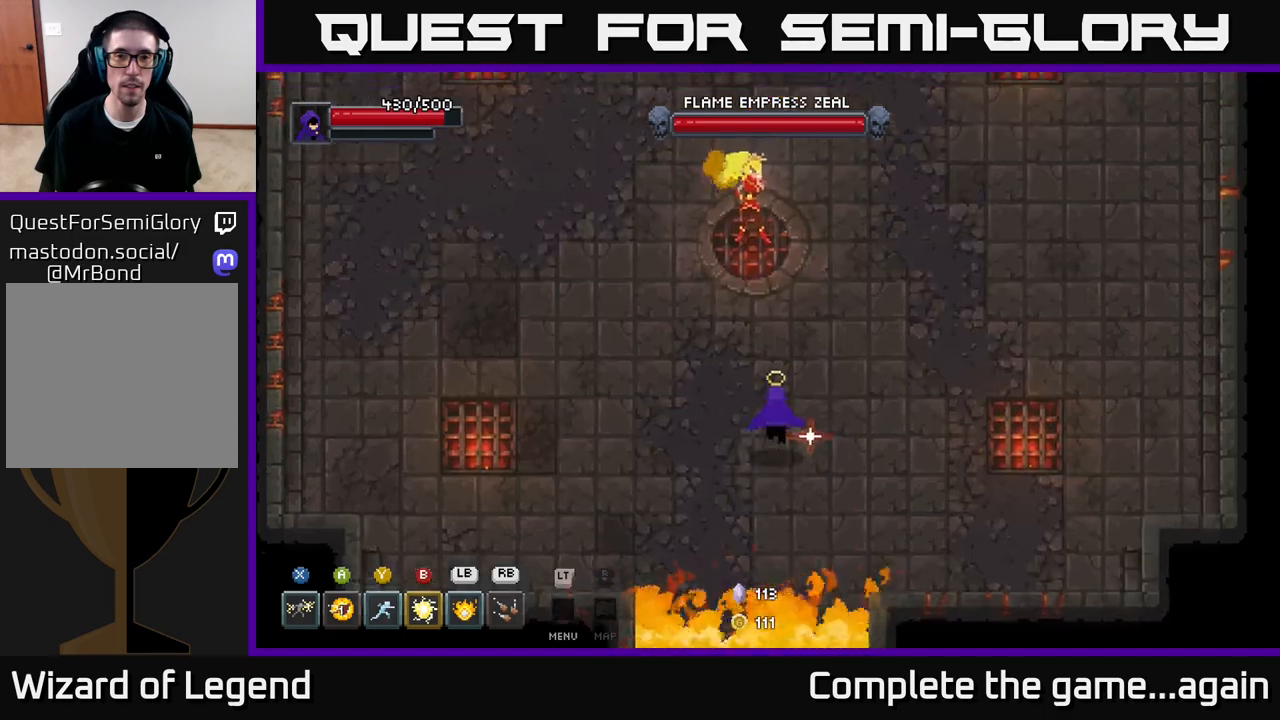
{"buttons": ["X"], "left_stick": "up", "right_stick": "center", "events": [[400, "X", "down"]]}
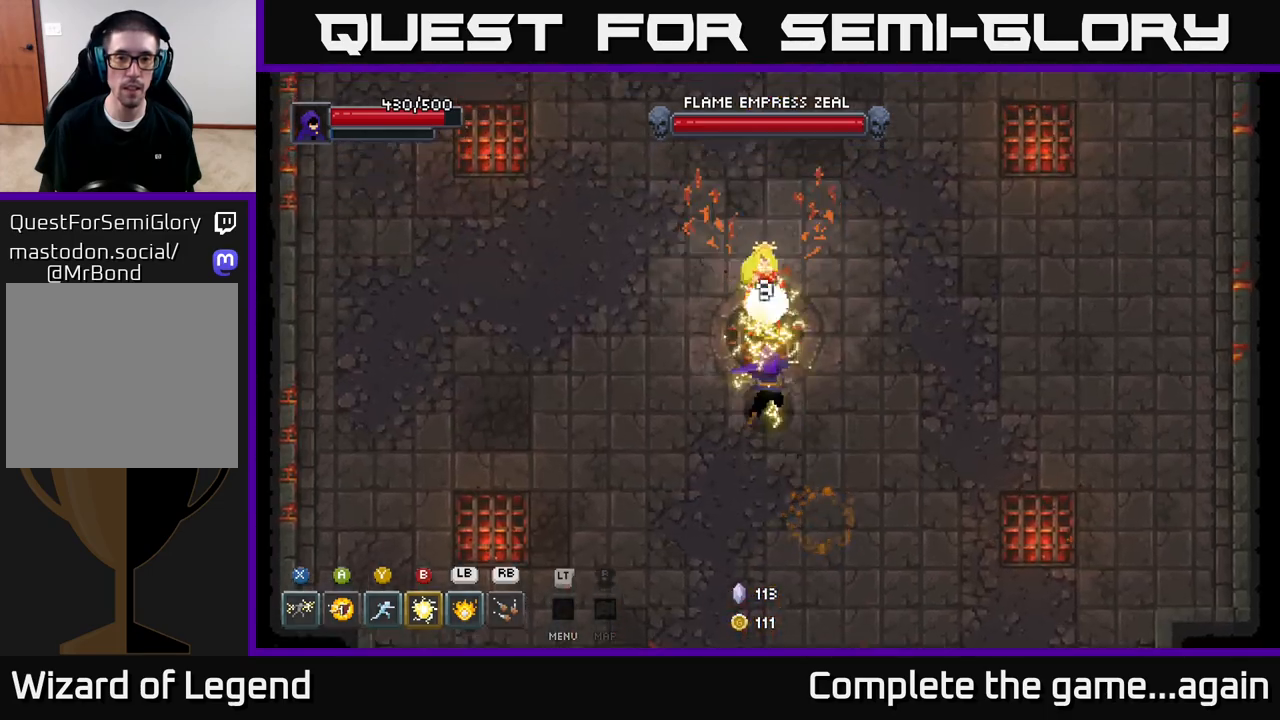
{"buttons": [], "left_stick": "left", "right_stick": "center", "events": [[133, "left_stick", "center"], [233, "left_stick", "left"], [283, "X", "up"], [300, "A", "down"], [483, "A", "up"]]}
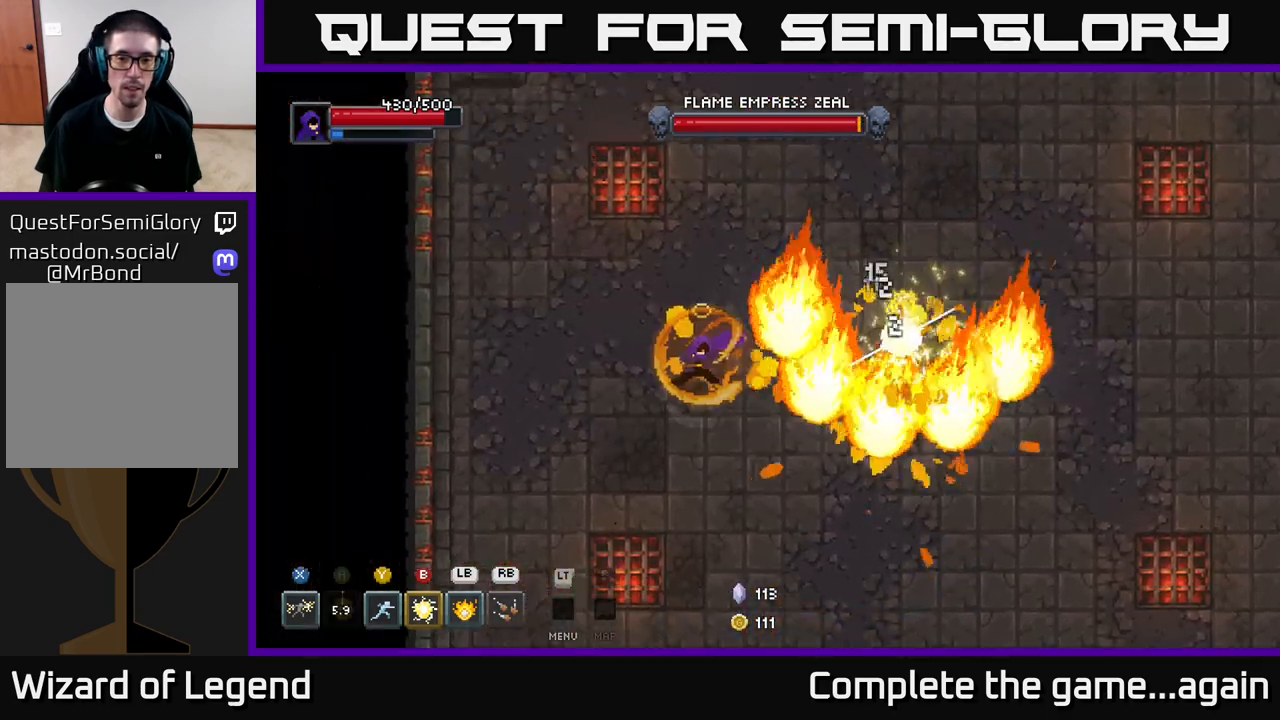
{"buttons": [], "left_stick": "up-left", "right_stick": "center", "events": [[250, "left_stick", "up-left"]]}
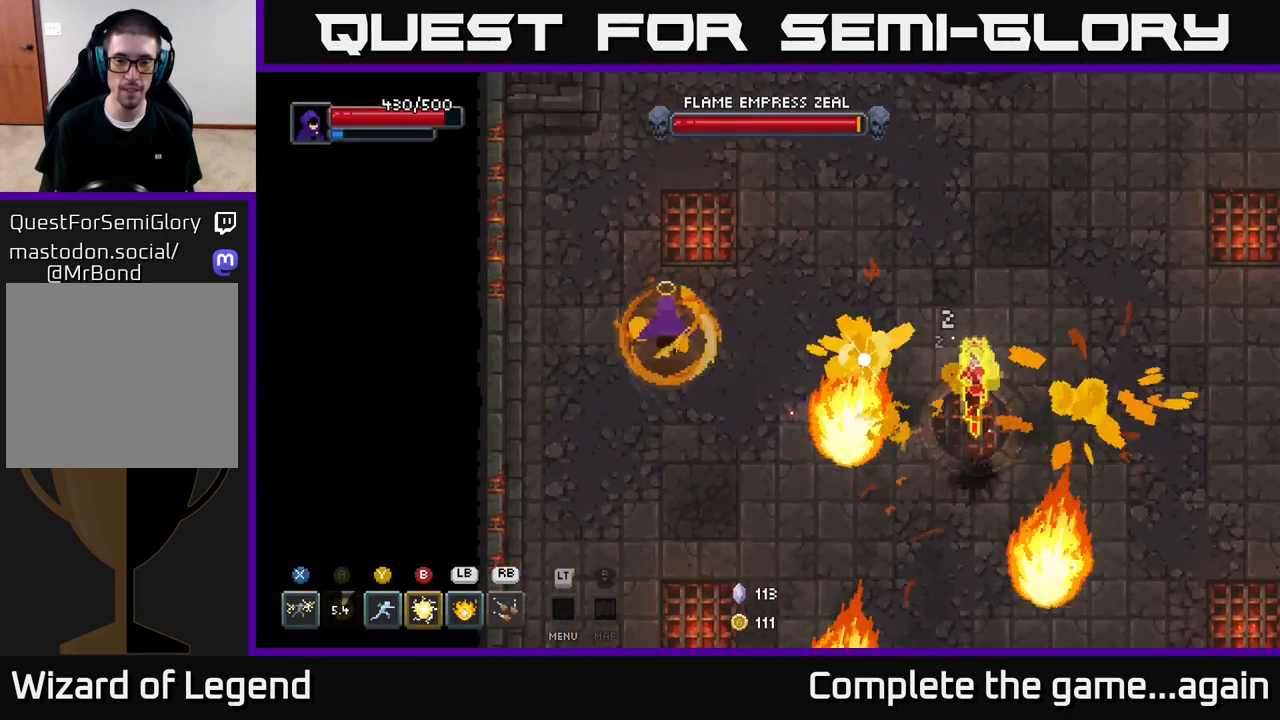
{"buttons": [], "left_stick": "up-right", "right_stick": "center", "events": [[117, "left_stick", "up"], [217, "left_stick", "up-right"]]}
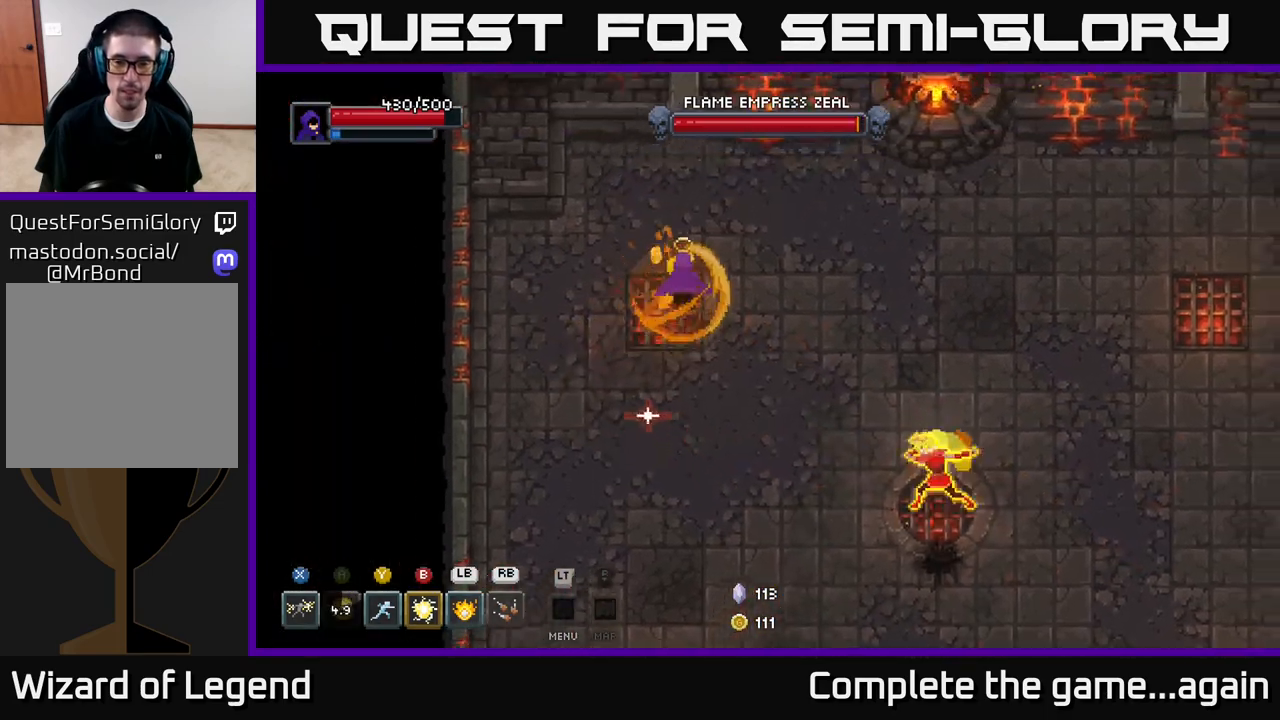
{"buttons": [], "left_stick": "right", "right_stick": "center", "events": [[317, "left_stick", "right"]]}
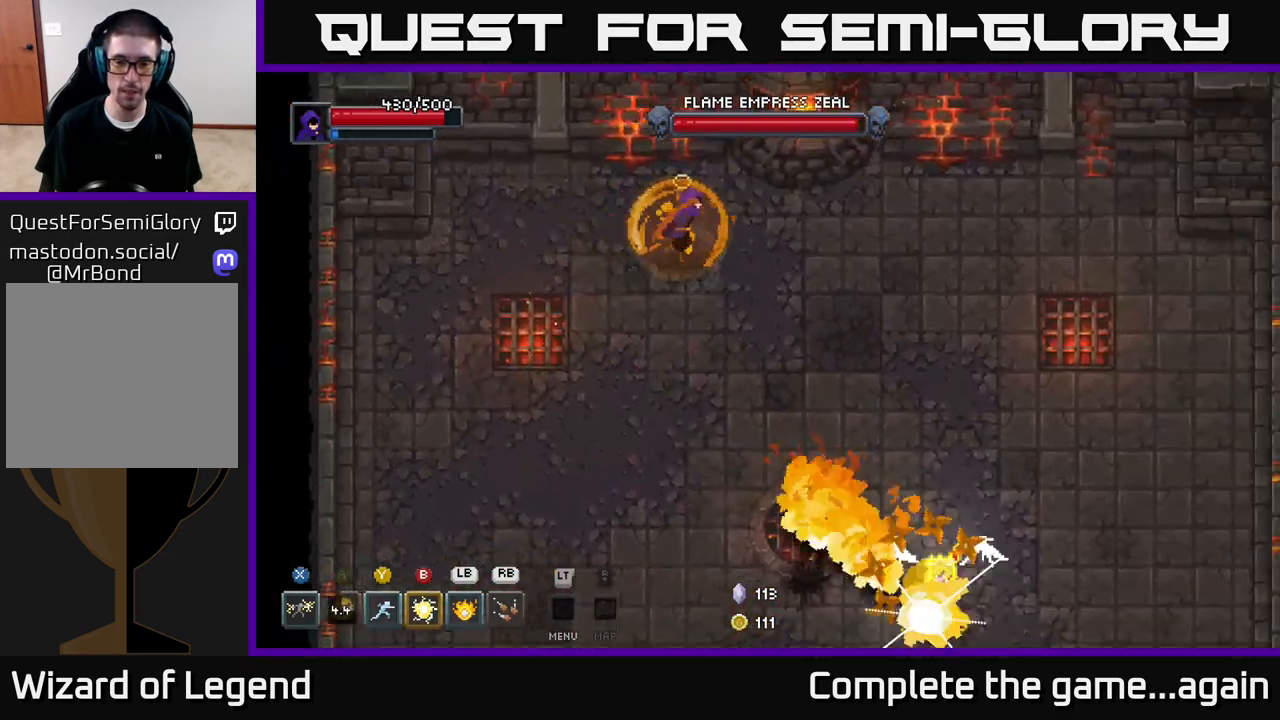
{"buttons": [], "left_stick": "right", "right_stick": "center", "events": []}
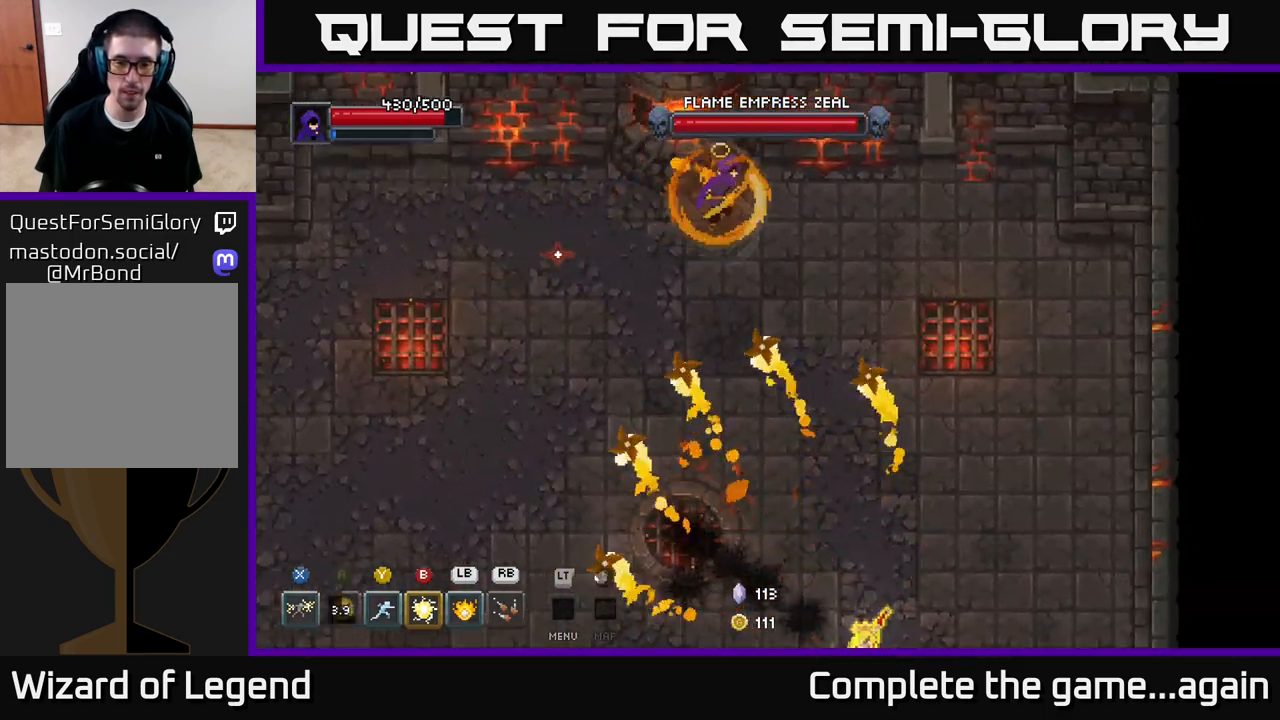
{"buttons": [], "left_stick": "down-right", "right_stick": "center", "events": [[450, "left_stick", "down-right"]]}
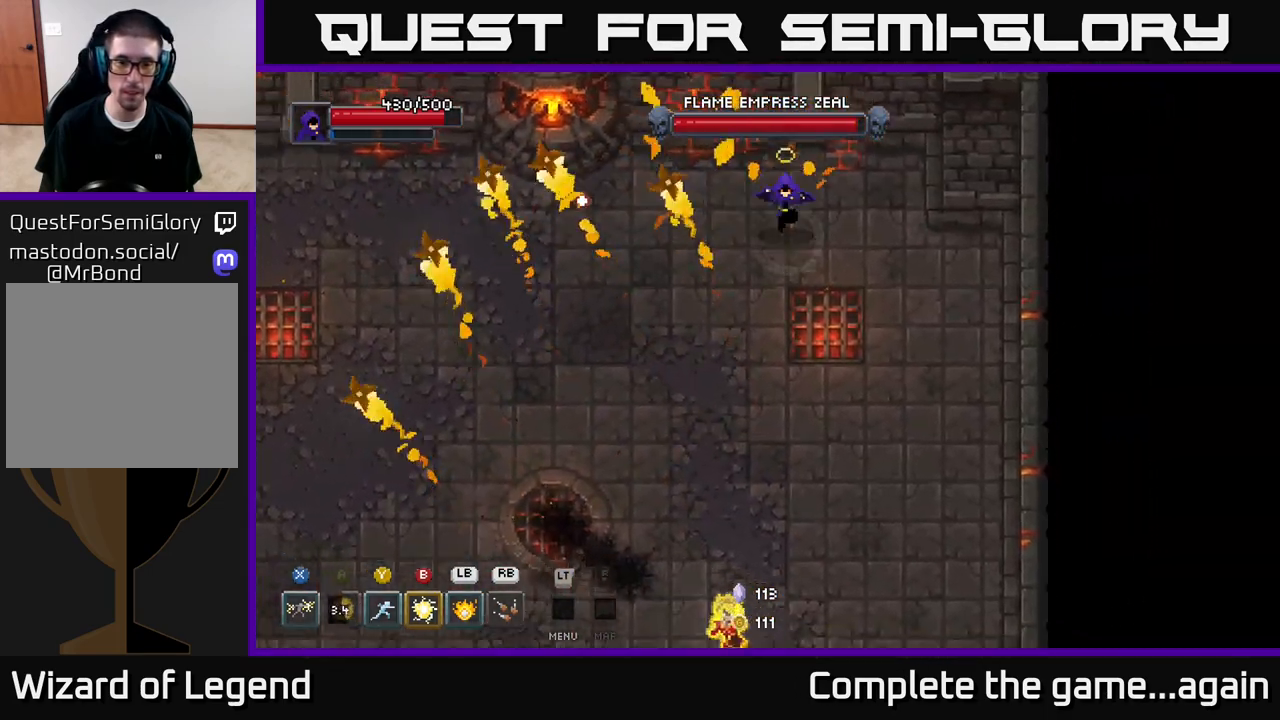
{"buttons": [], "left_stick": "down-left", "right_stick": "center", "events": [[117, "left_stick", "down-left"]]}
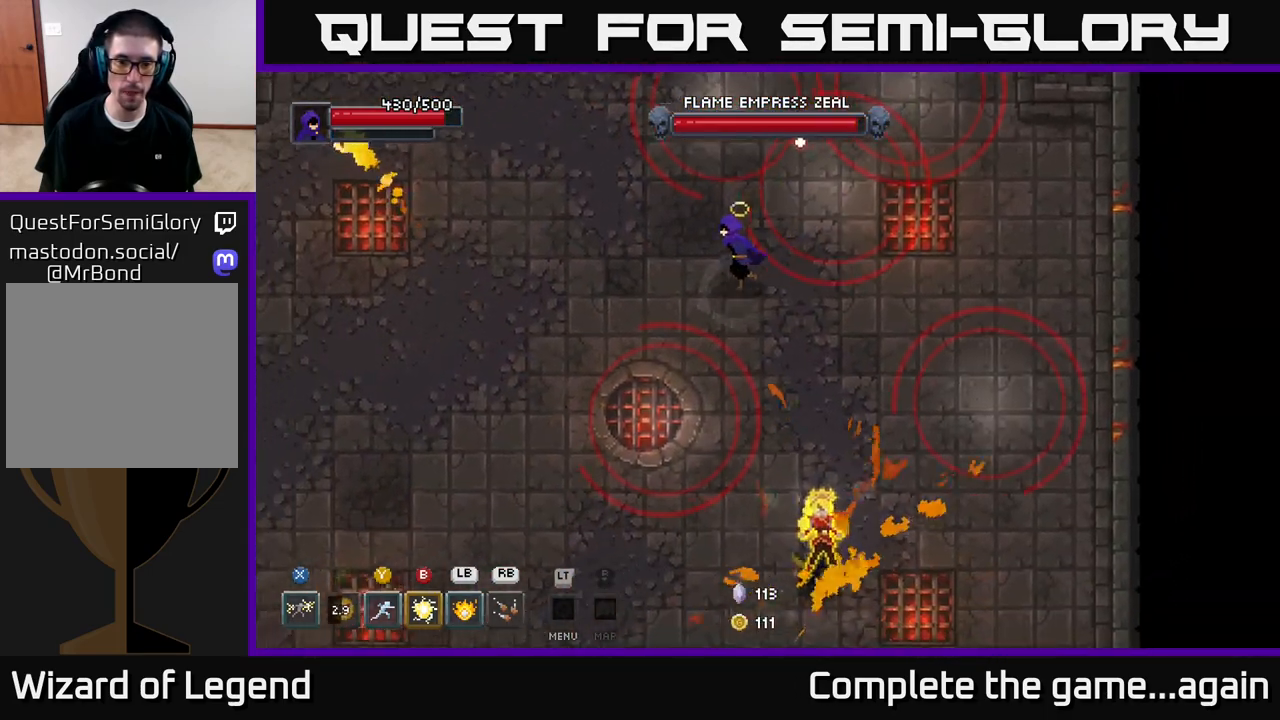
{"buttons": [], "left_stick": "down-left", "right_stick": "center", "events": []}
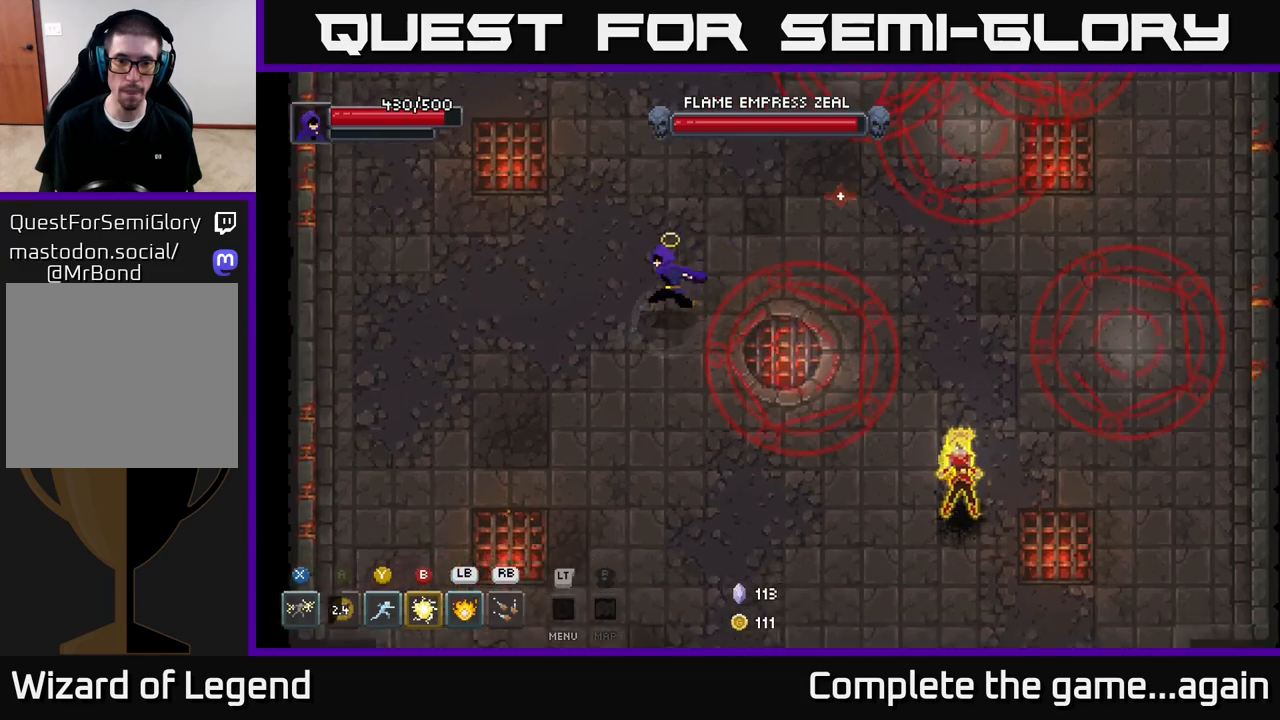
{"buttons": [], "left_stick": "down-left", "right_stick": "center", "events": []}
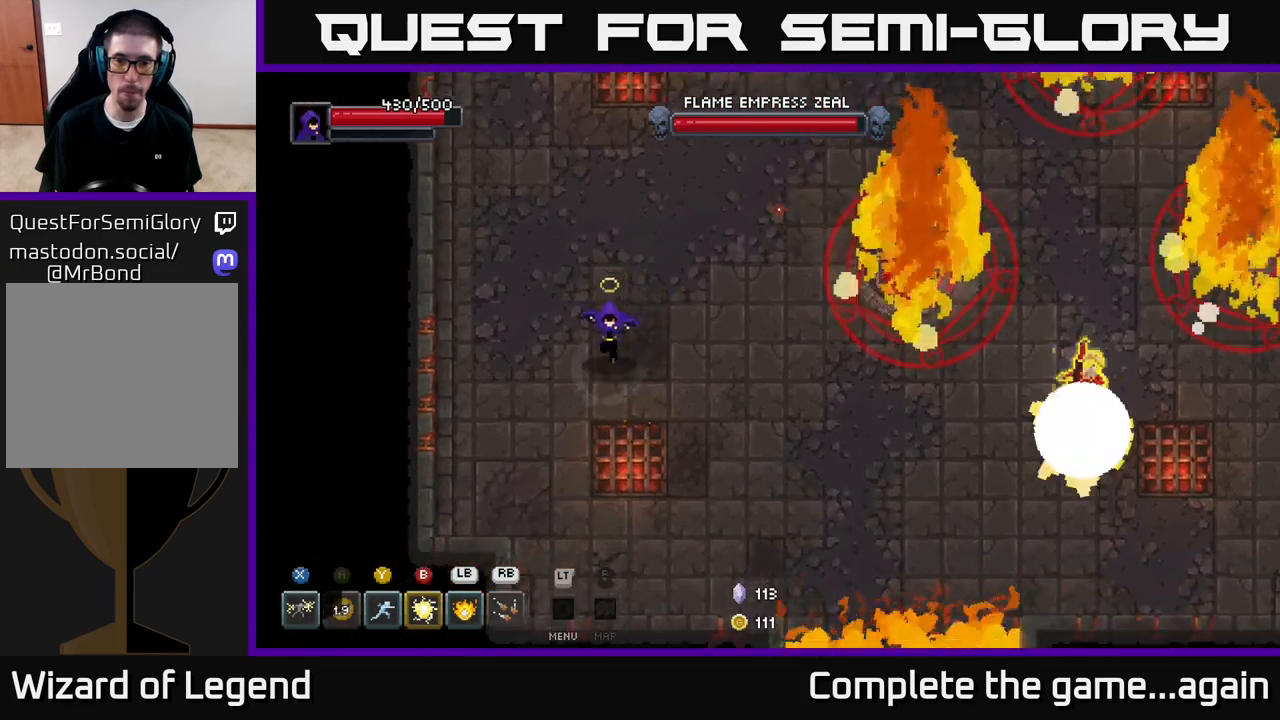
{"buttons": [], "left_stick": "down-right", "right_stick": "center", "events": [[283, "left_stick", "down-right"]]}
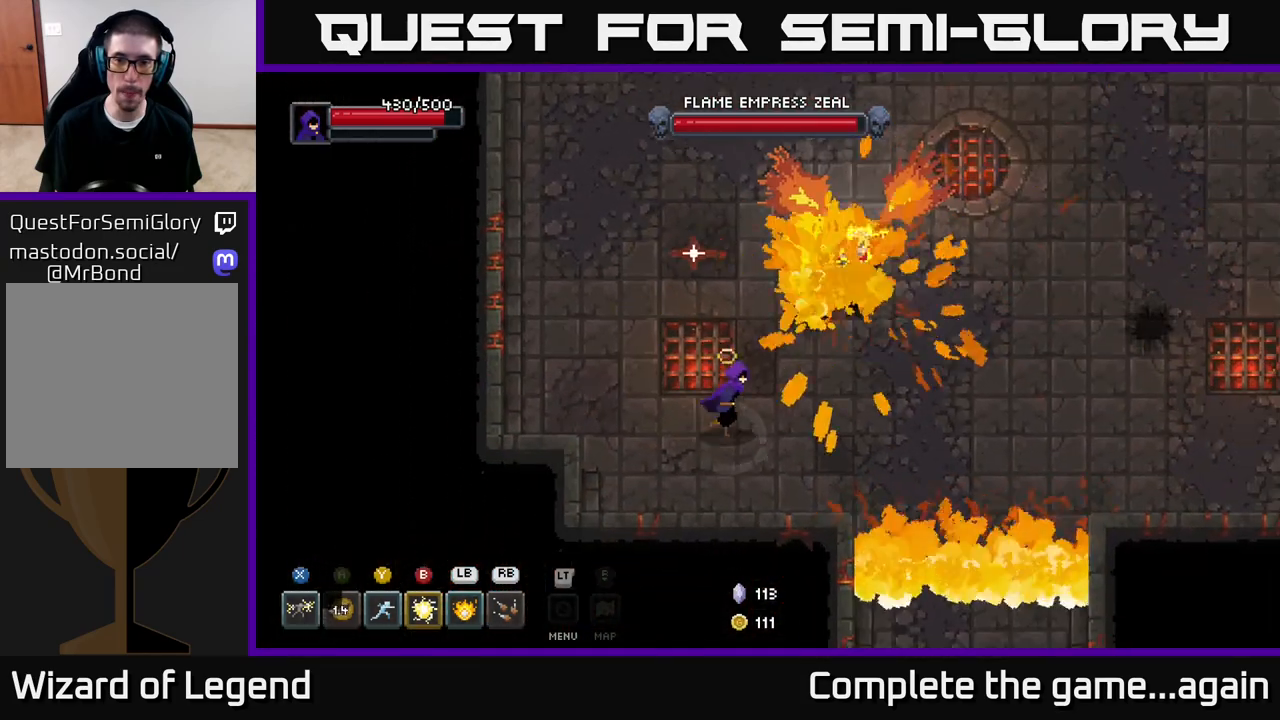
{"buttons": [], "left_stick": "right", "right_stick": "center", "events": [[67, "left_stick", "right"]]}
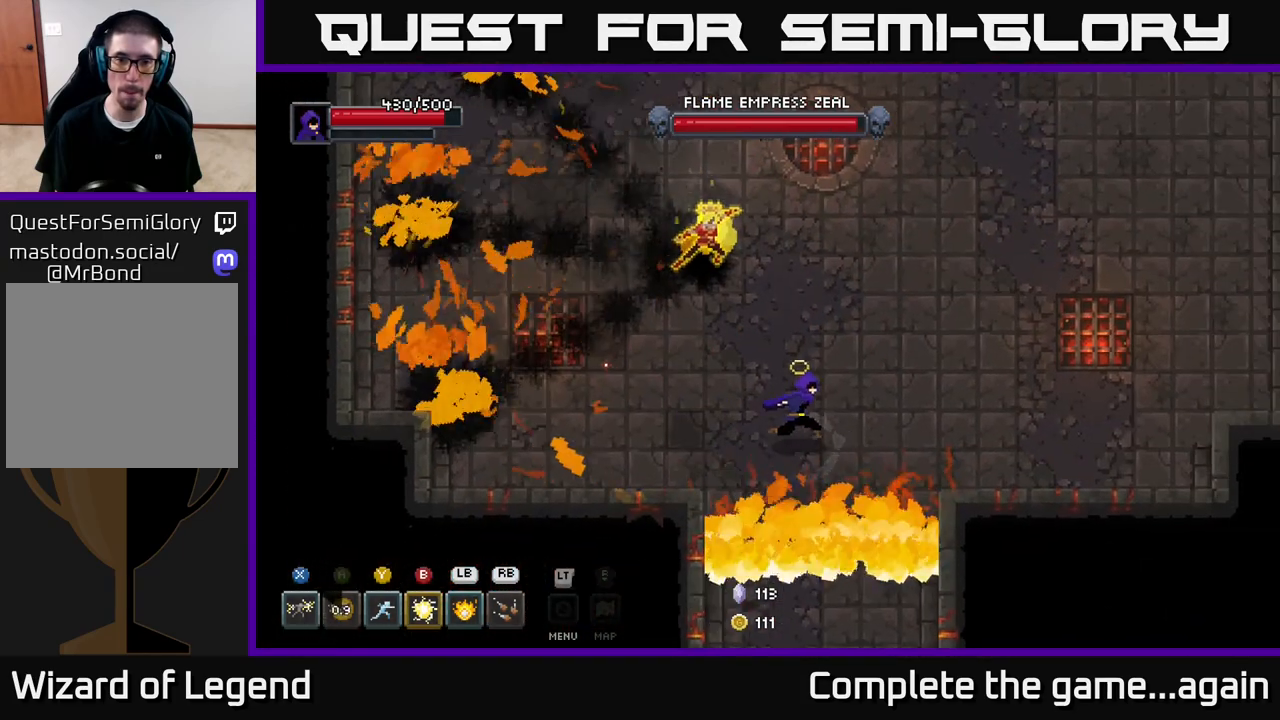
{"buttons": [], "left_stick": "up-left", "right_stick": "center", "events": [[100, "left_stick", "up-right"], [317, "left_stick", "up-left"]]}
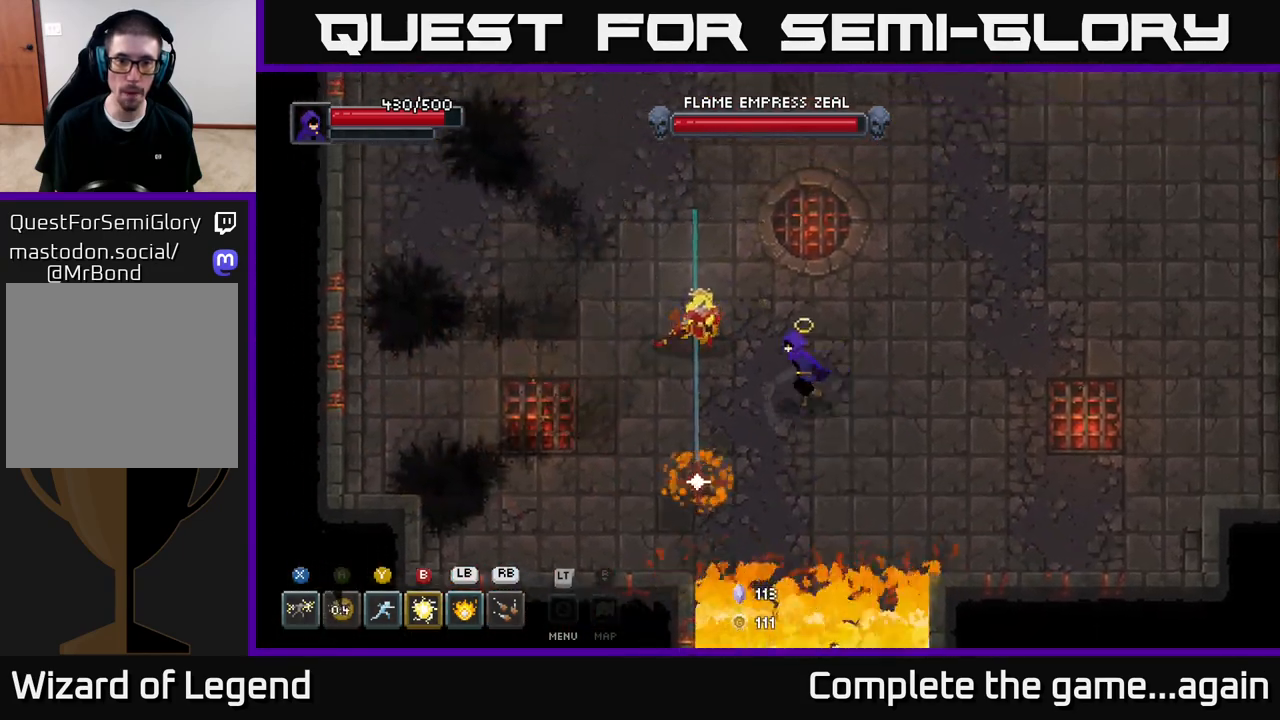
{"buttons": ["X"], "left_stick": "up-left", "right_stick": "center", "events": [[50, "X", "down"]]}
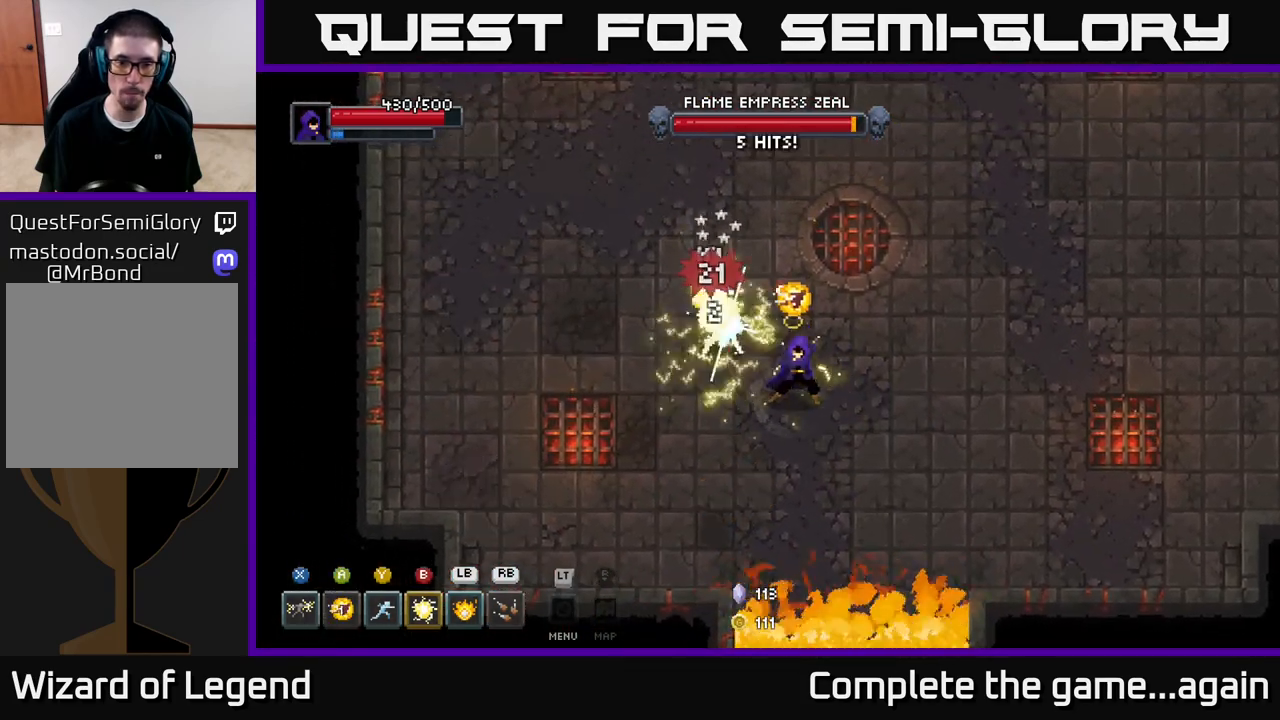
{"buttons": ["X"], "left_stick": "center", "right_stick": "center", "events": [[33, "X", "up"], [217, "X", "down"], [433, "left_stick", "center"]]}
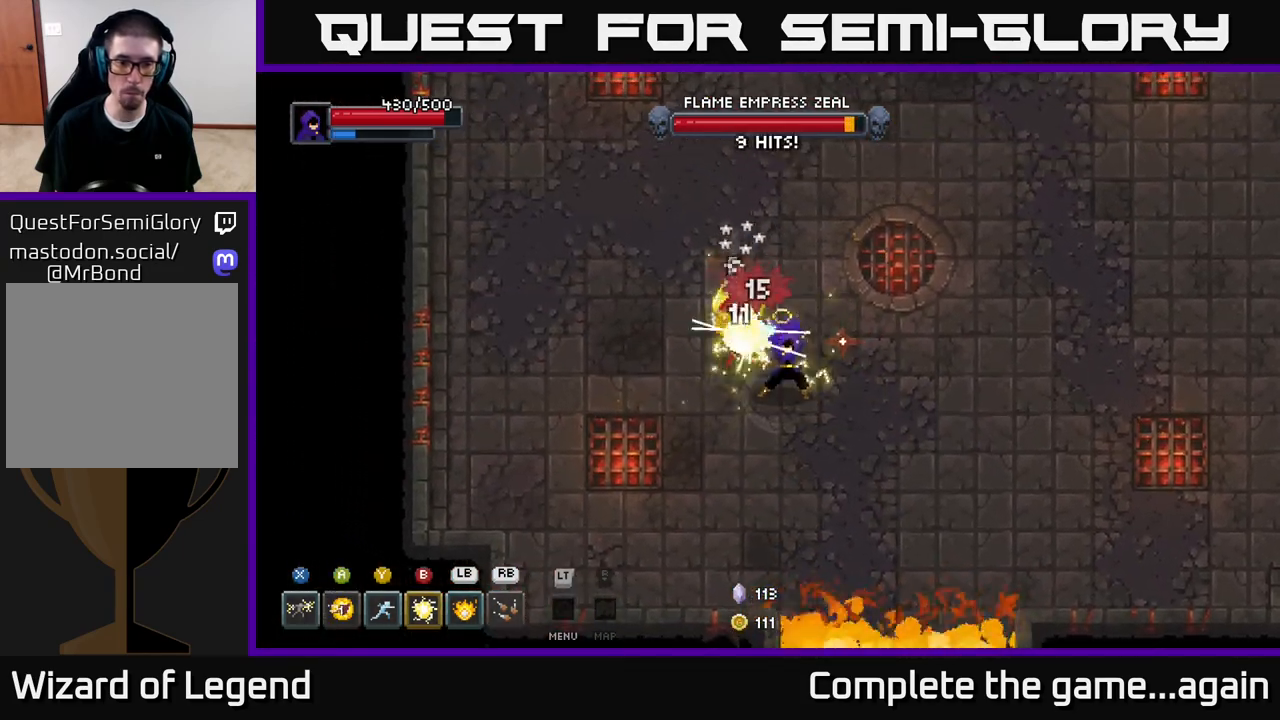
{"buttons": ["X"], "left_stick": "center", "right_stick": "center", "events": [[150, "left_stick", "up-left"], [167, "X", "up"], [333, "X", "down"], [400, "left_stick", "center"]]}